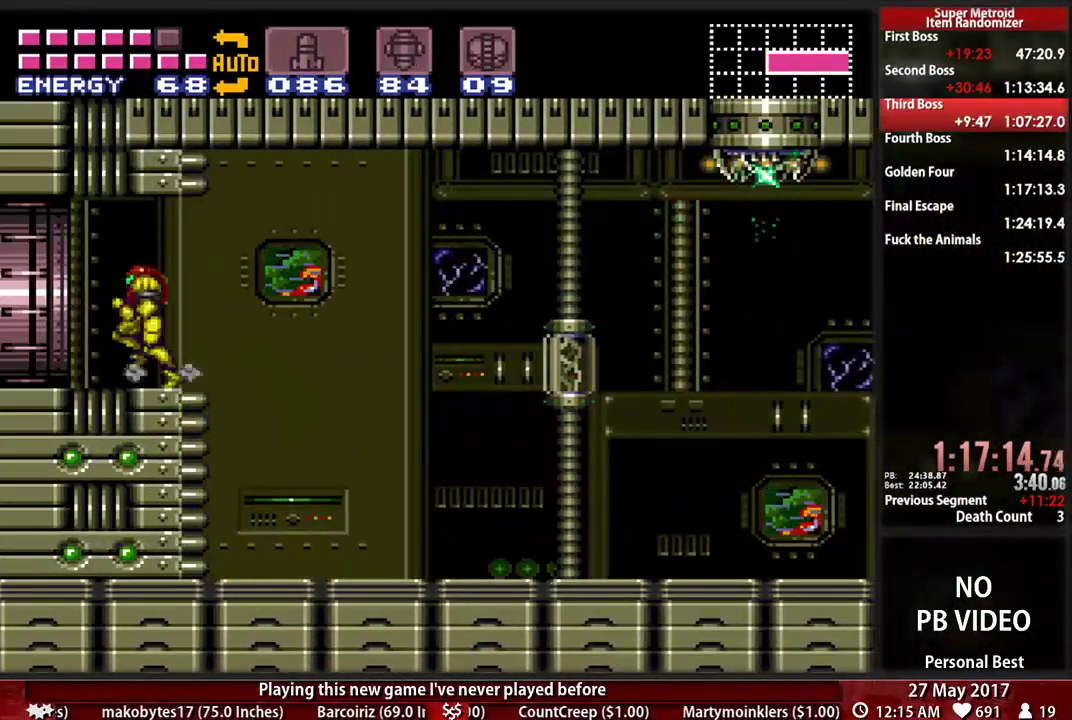
Gameplay with a controller (Nintendo layout); each line is a JSON object with the inputs held at the frame after it. "events" lists button and stick changes between this image and that frame as [ms after this image, input, new state], when the widget could be followed in between. Not read: L3 R3 SELECT START.
{"buttons": ["B", "DPAD_LEFT"], "events": []}
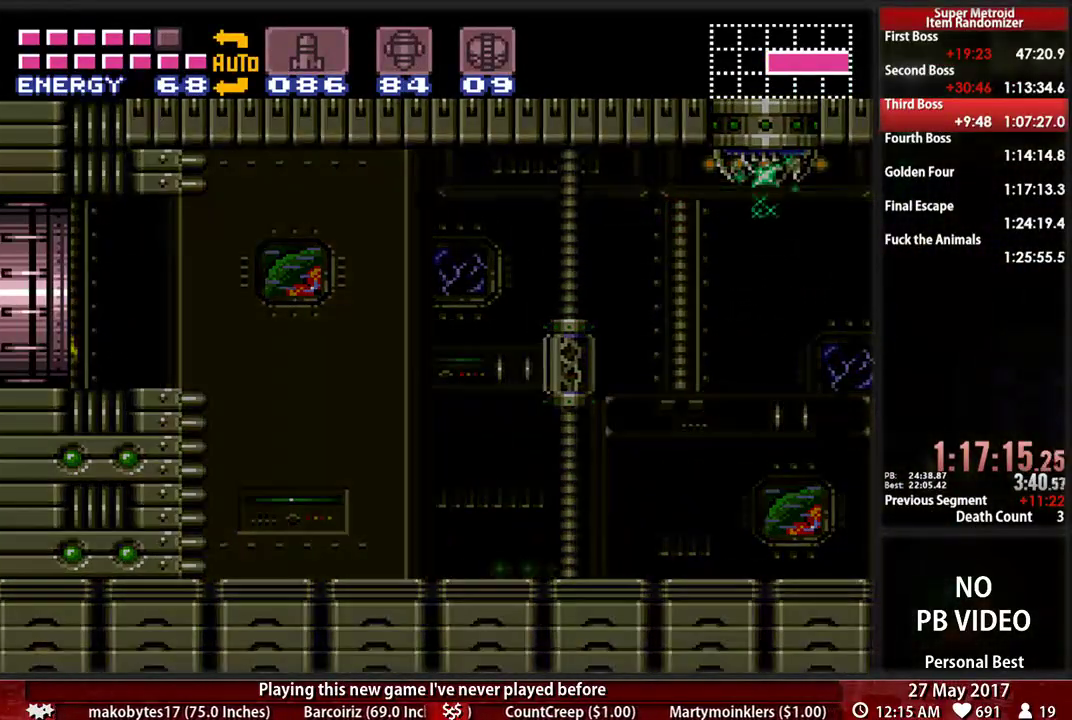
{"buttons": [], "events": [[121, "B", "up"], [190, "DPAD_LEFT", "up"]]}
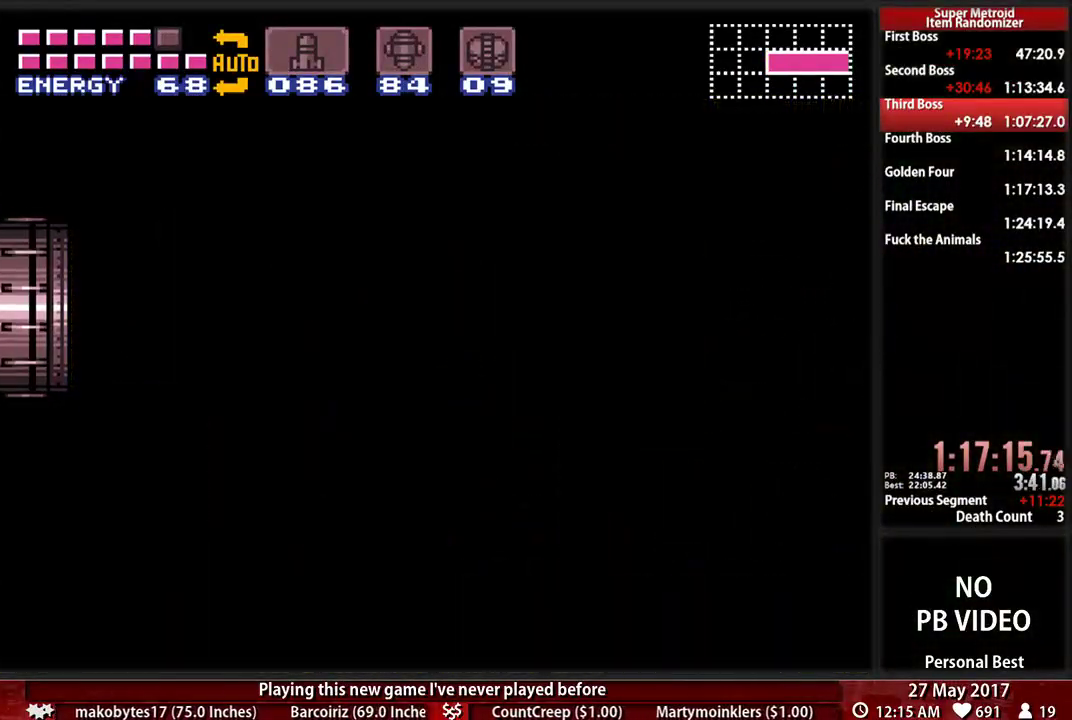
{"buttons": ["B", "DPAD_LEFT"], "events": [[17, "DPAD_LEFT", "down"], [121, "B", "down"]]}
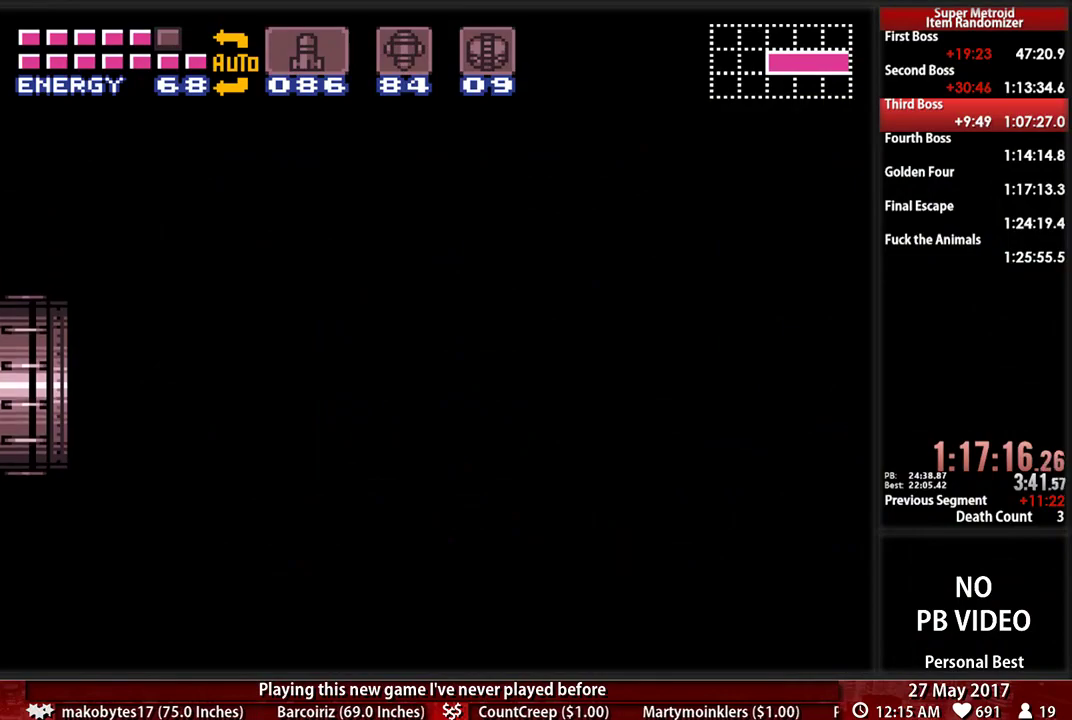
{"buttons": ["B", "DPAD_LEFT"], "events": []}
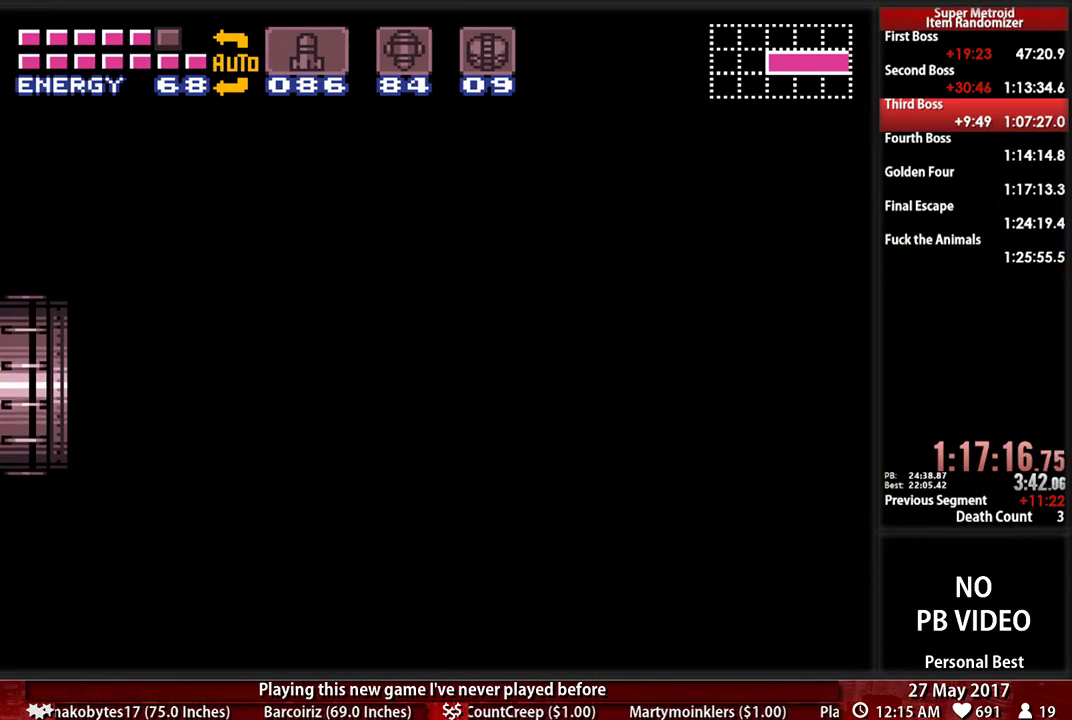
{"buttons": ["B", "DPAD_LEFT"], "events": []}
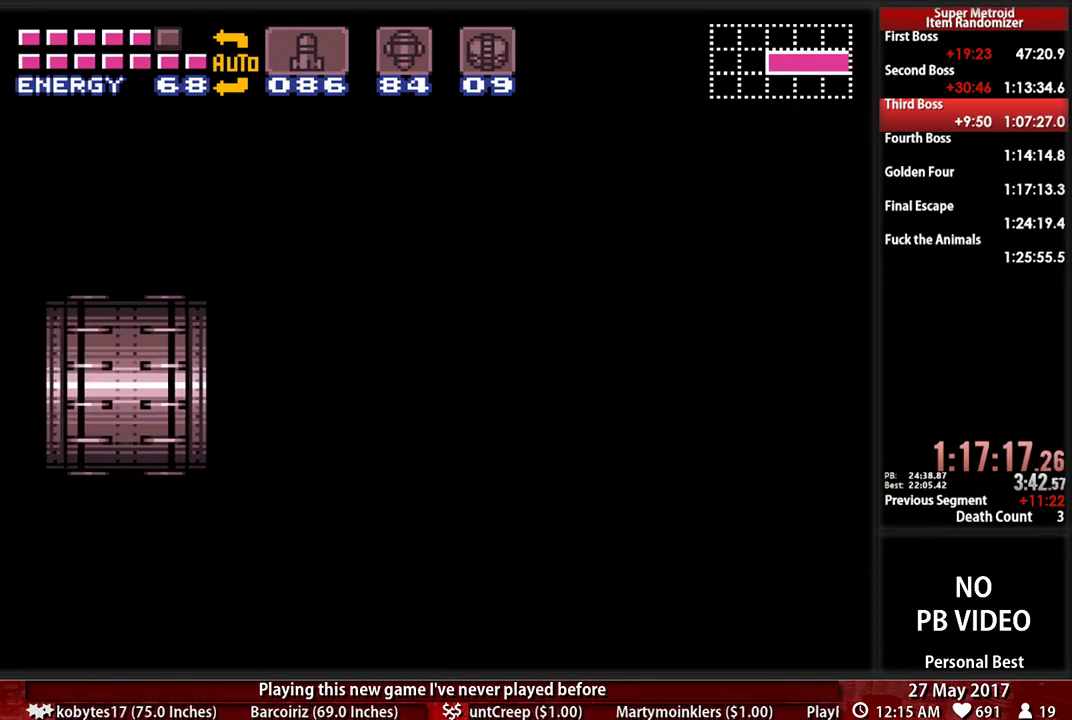
{"buttons": ["B", "DPAD_LEFT"], "events": []}
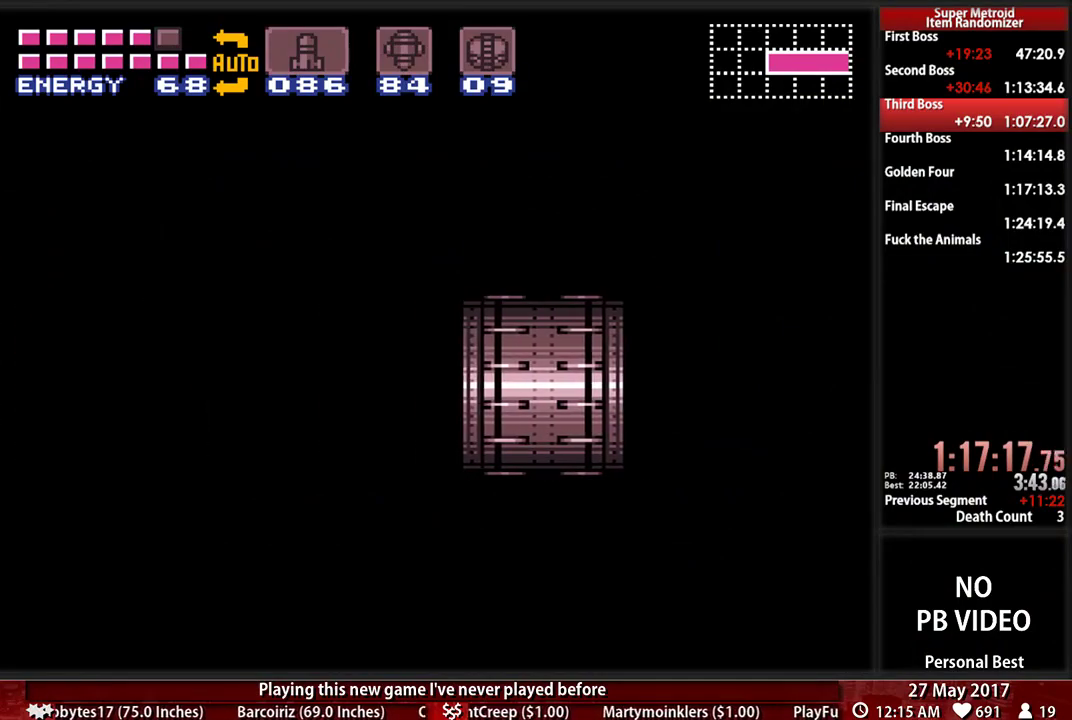
{"buttons": ["B", "DPAD_LEFT"], "events": []}
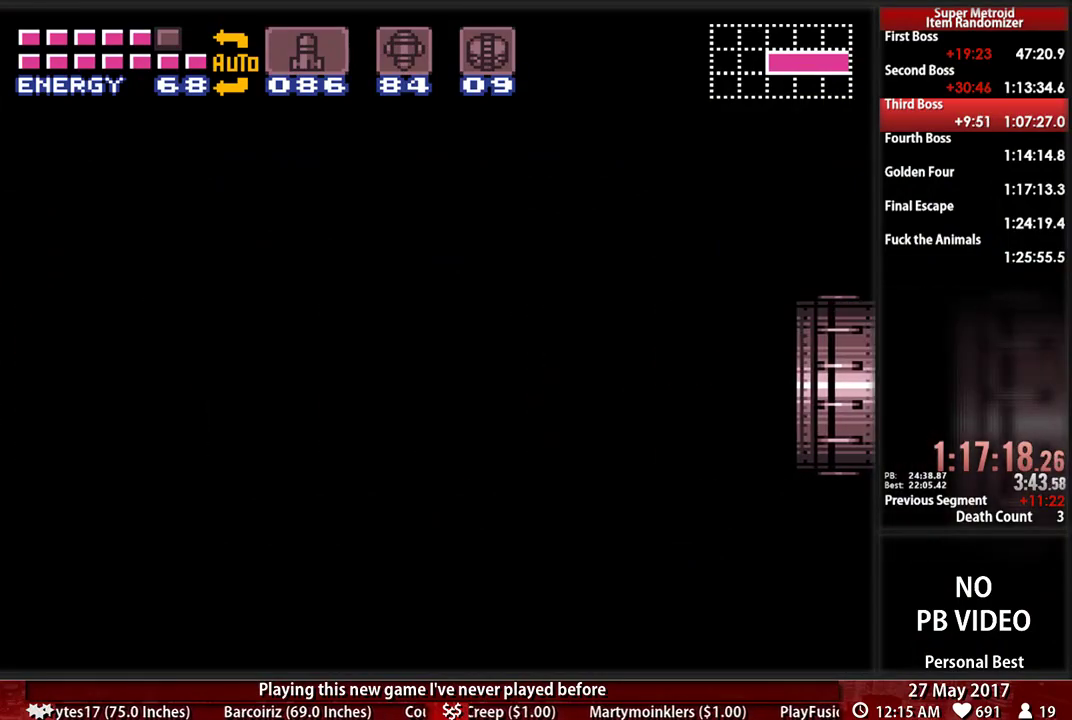
{"buttons": ["B", "DPAD_LEFT"], "events": []}
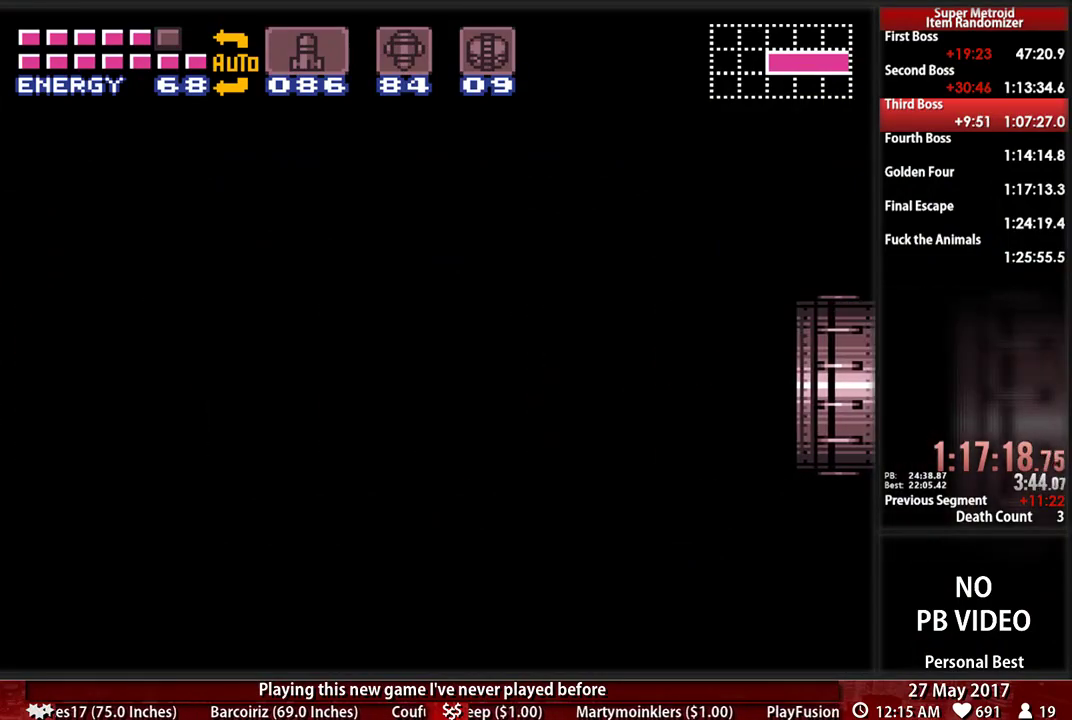
{"buttons": ["B", "DPAD_LEFT"], "events": []}
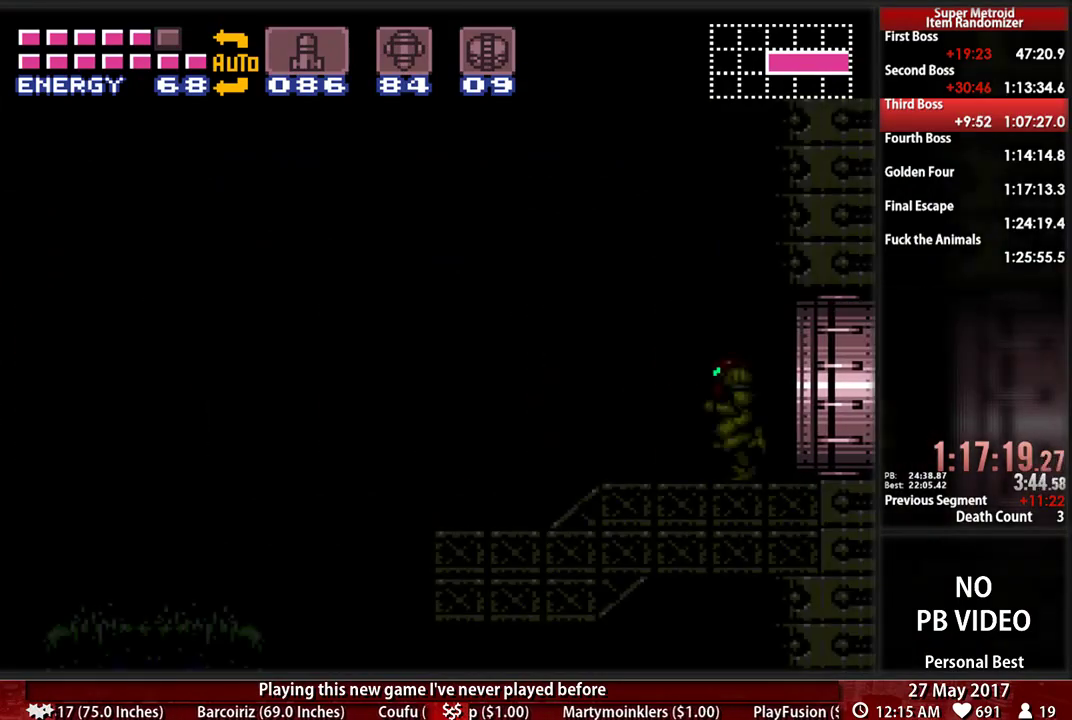
{"buttons": ["B", "DPAD_LEFT"], "events": []}
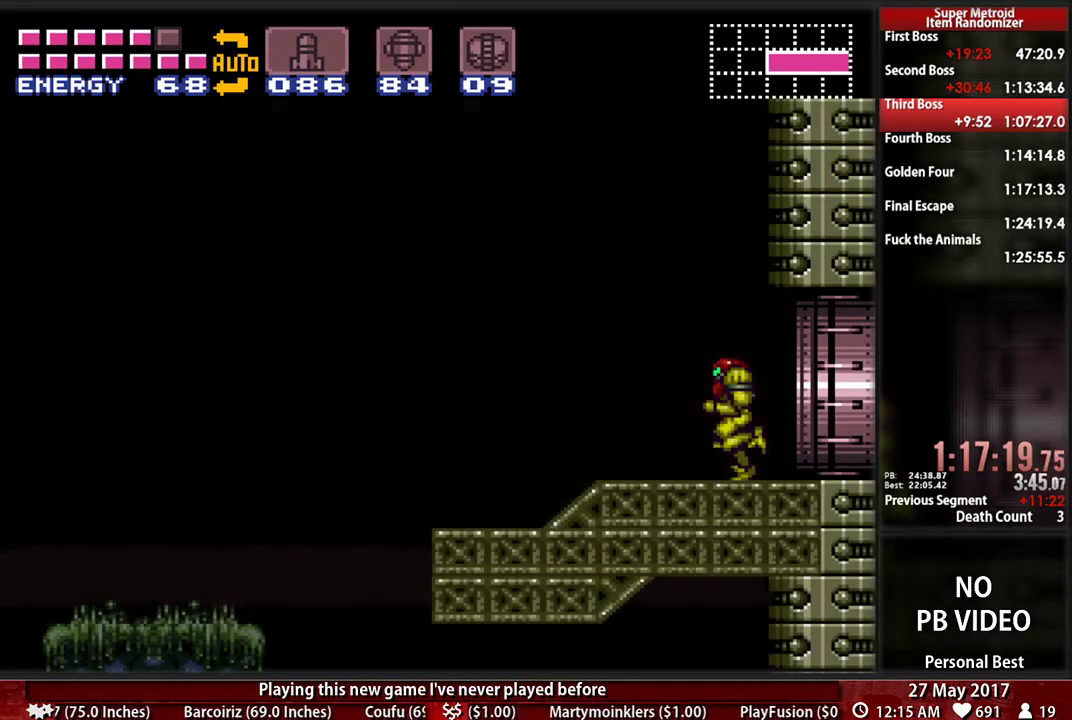
{"buttons": [], "events": [[345, "A", "down"], [345, "B", "up"], [379, "A", "up"], [483, "DPAD_LEFT", "up"]]}
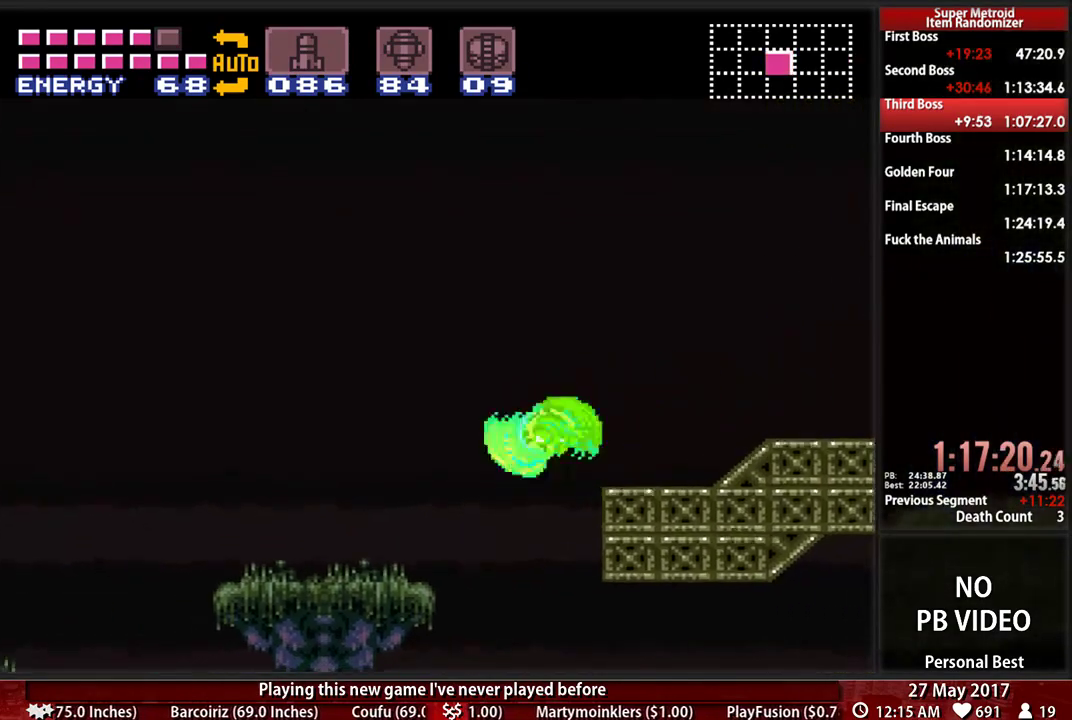
{"buttons": ["DPAD_RIGHT"], "events": [[17, "DPAD_RIGHT", "down"]]}
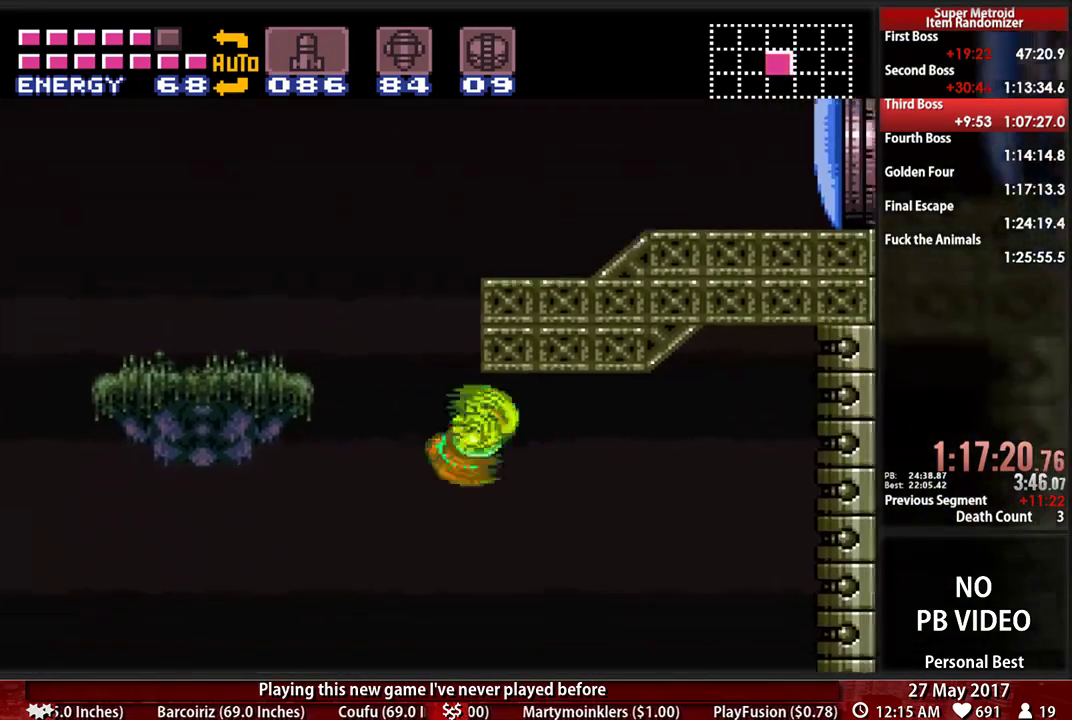
{"buttons": ["B", "DPAD_LEFT"], "events": [[155, "DPAD_LEFT", "down"], [155, "DPAD_RIGHT", "up"], [345, "B", "down"]]}
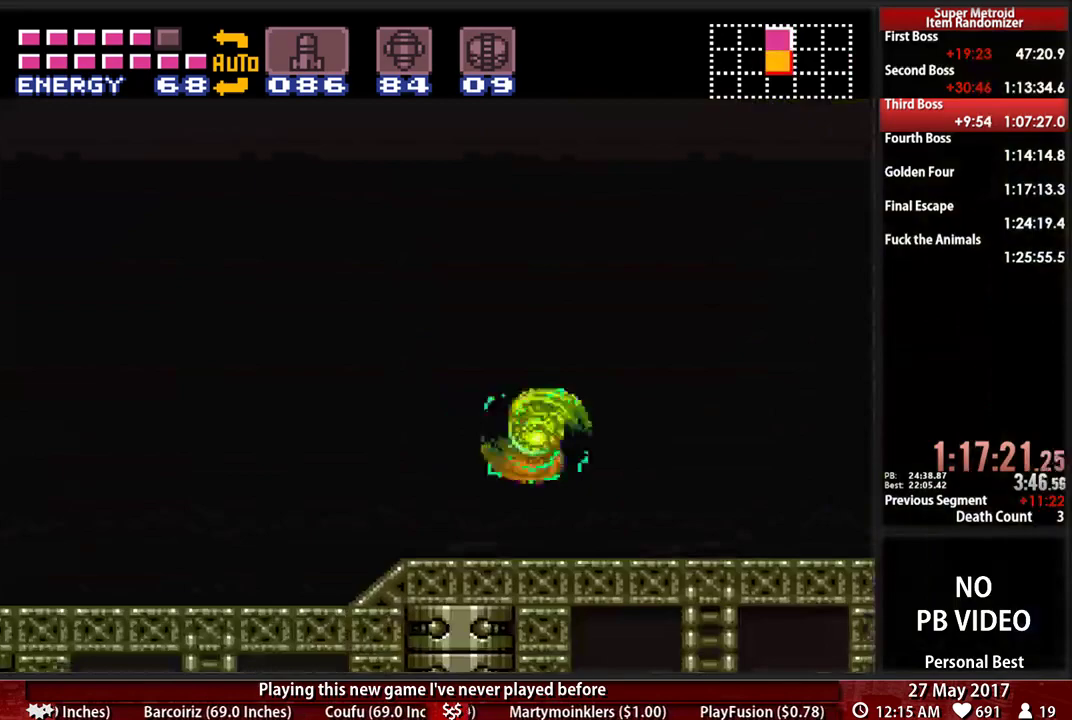
{"buttons": ["B", "DPAD_LEFT"], "events": []}
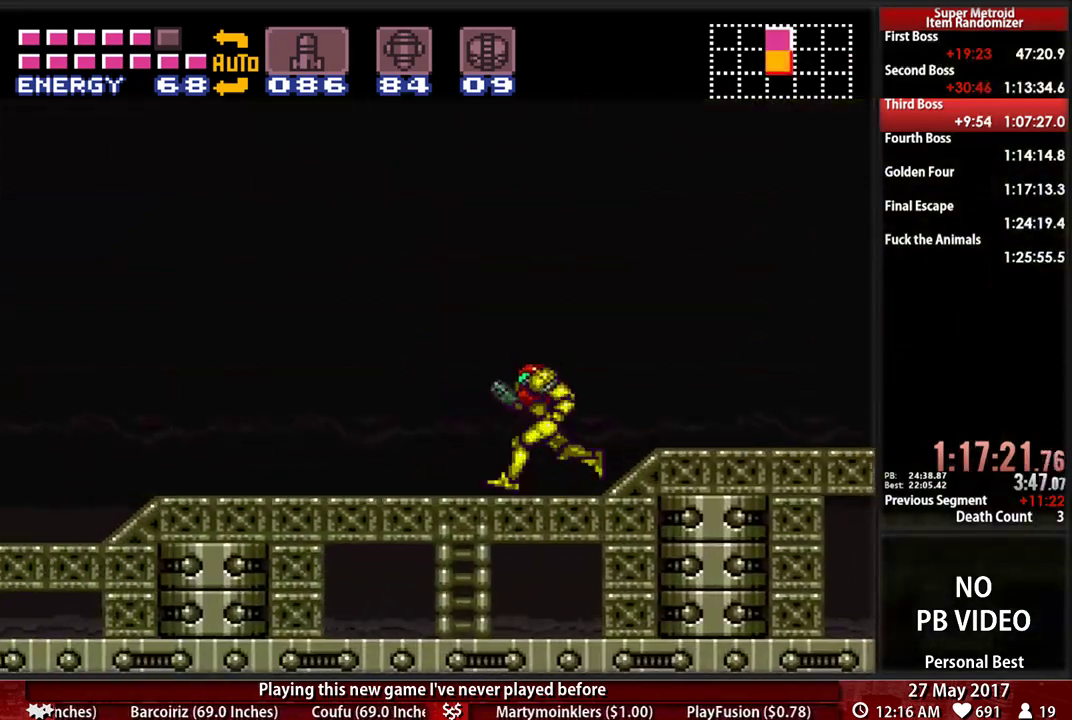
{"buttons": ["B", "DPAD_LEFT"], "events": []}
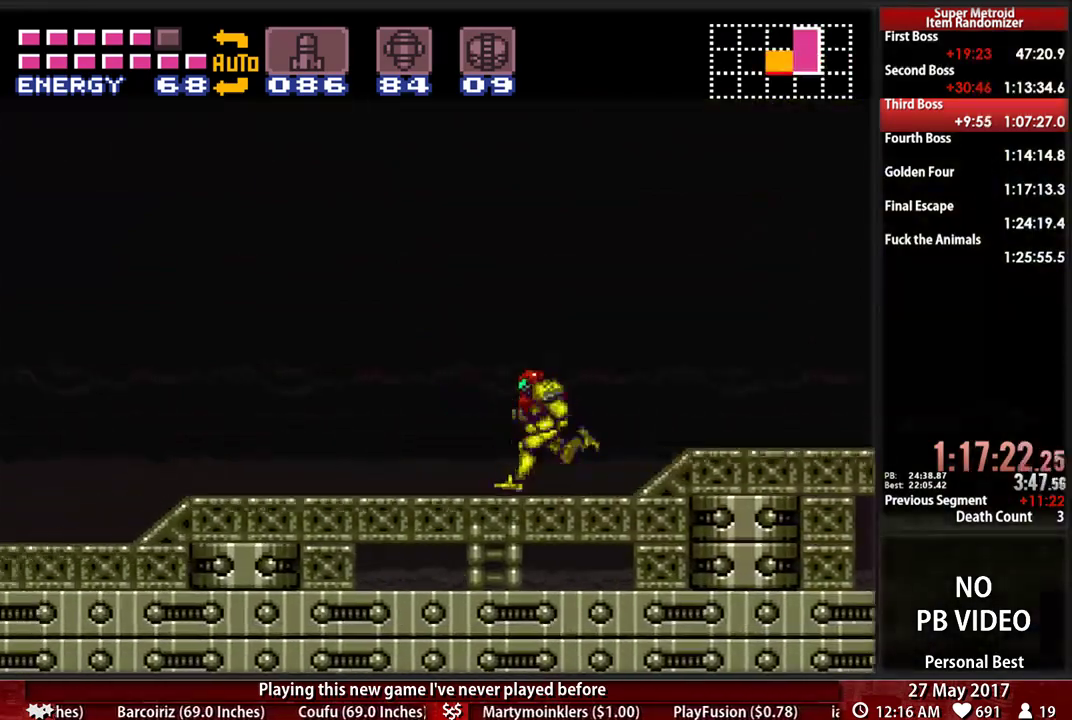
{"buttons": ["DPAD_LEFT"], "events": [[310, "A", "down"], [310, "B", "up"], [397, "A", "up"]]}
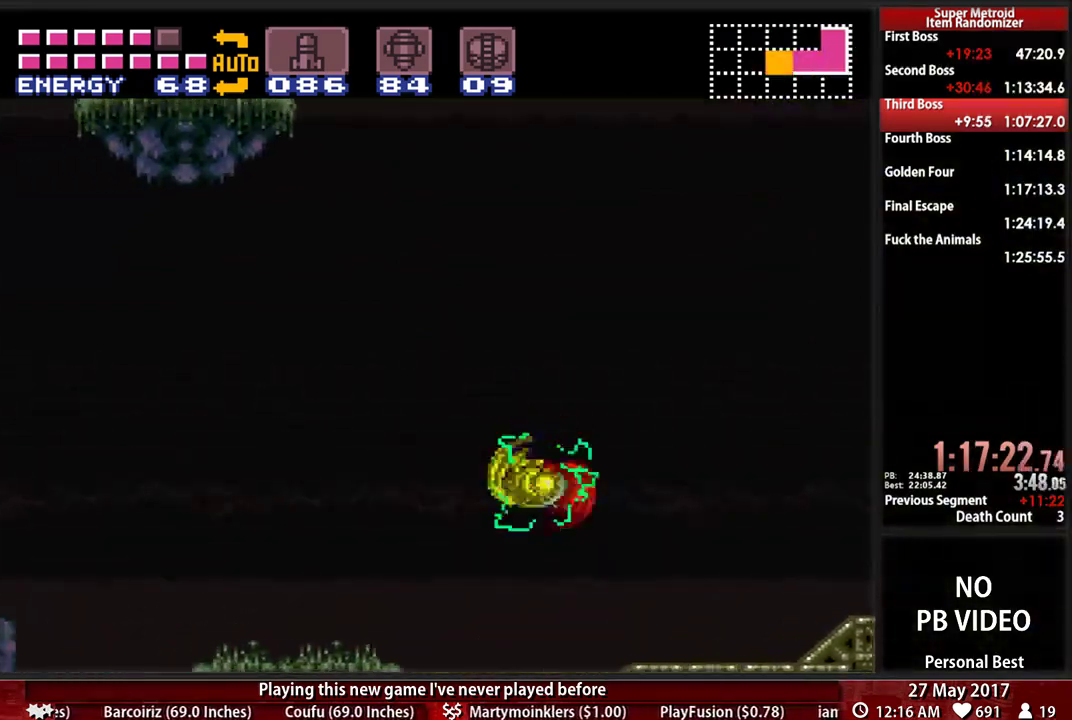
{"buttons": ["A"], "events": [[379, "DPAD_LEFT", "up"], [414, "DPAD_RIGHT", "down"], [448, "A", "down"], [483, "DPAD_RIGHT", "up"]]}
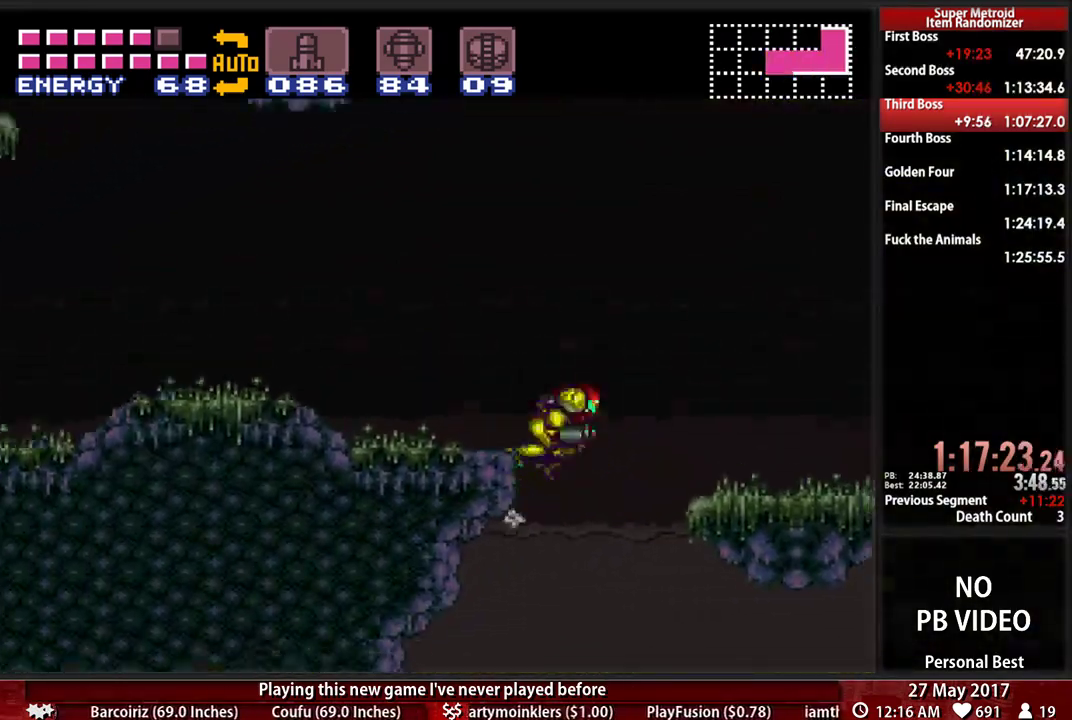
{"buttons": ["B"], "events": [[17, "DPAD_LEFT", "down"], [155, "A", "up"], [224, "L1", "down"], [241, "DPAD_LEFT", "up"], [276, "B", "down"], [414, "L1", "up"]]}
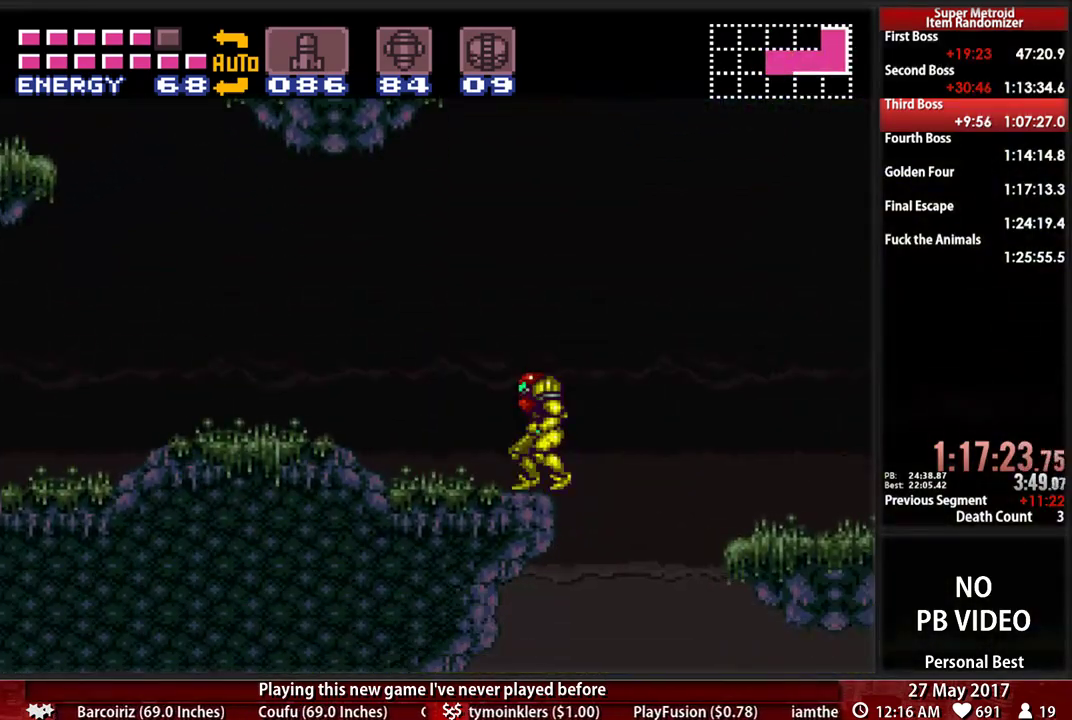
{"buttons": ["B", "DPAD_LEFT"], "events": [[69, "DPAD_LEFT", "down"]]}
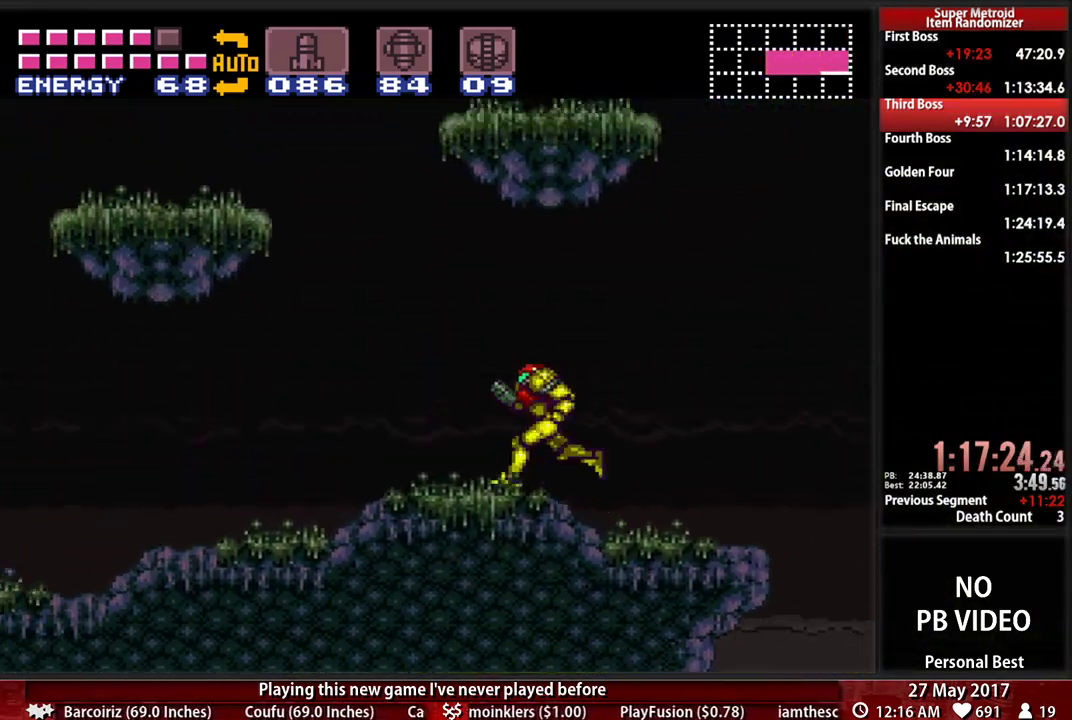
{"buttons": ["B", "DPAD_LEFT"], "events": []}
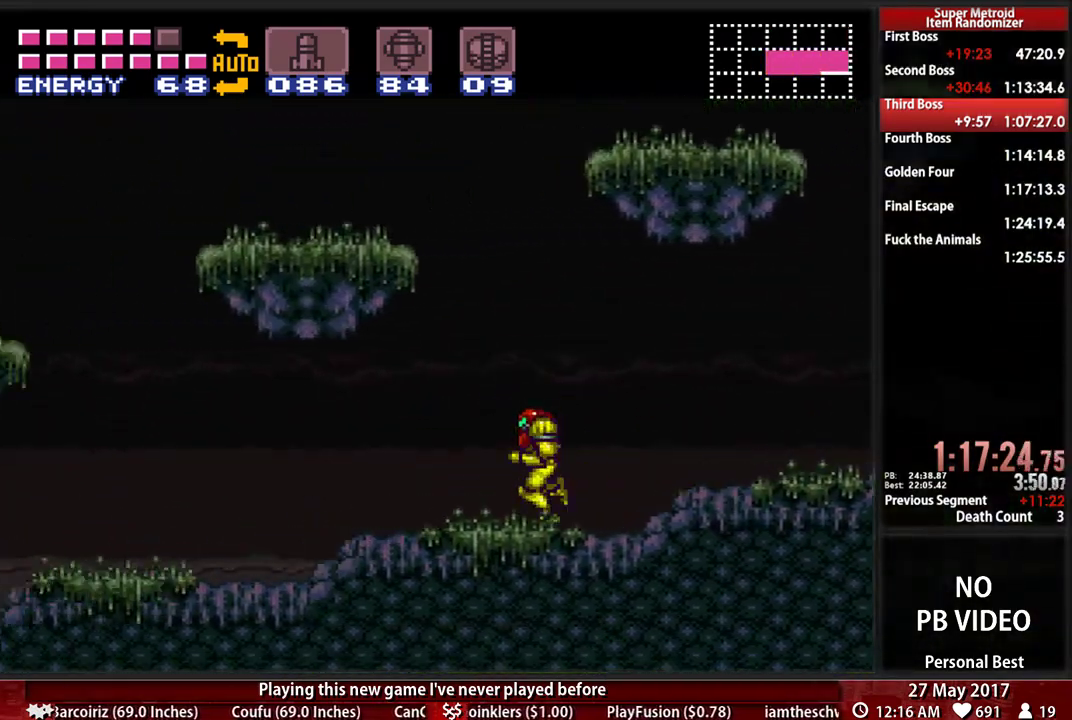
{"buttons": ["B", "DPAD_LEFT"], "events": []}
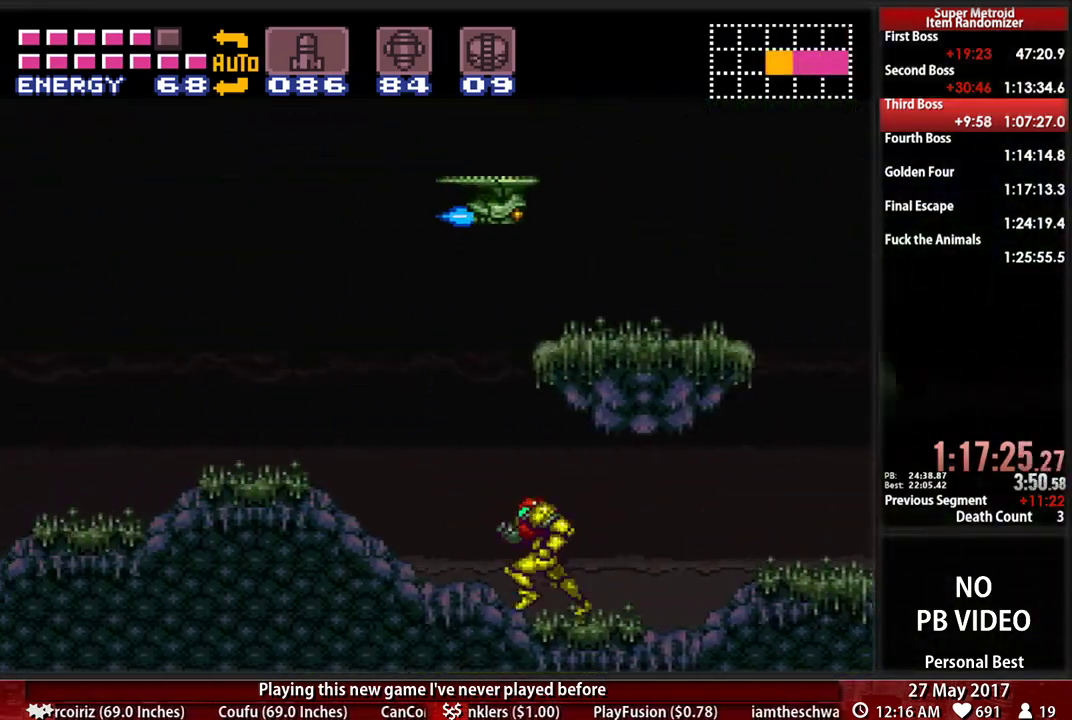
{"buttons": ["A", "DPAD_LEFT"], "events": [[190, "A", "down"], [224, "B", "up"]]}
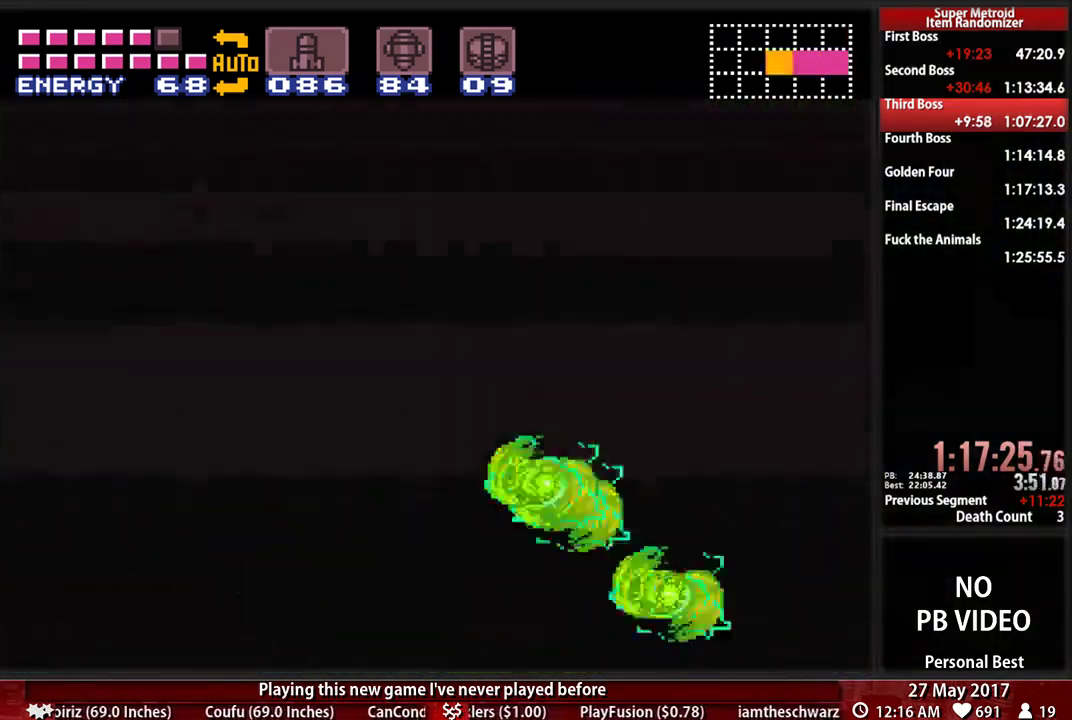
{"buttons": ["A", "DPAD_RIGHT"], "events": [[414, "DPAD_LEFT", "up"], [448, "DPAD_RIGHT", "down"]]}
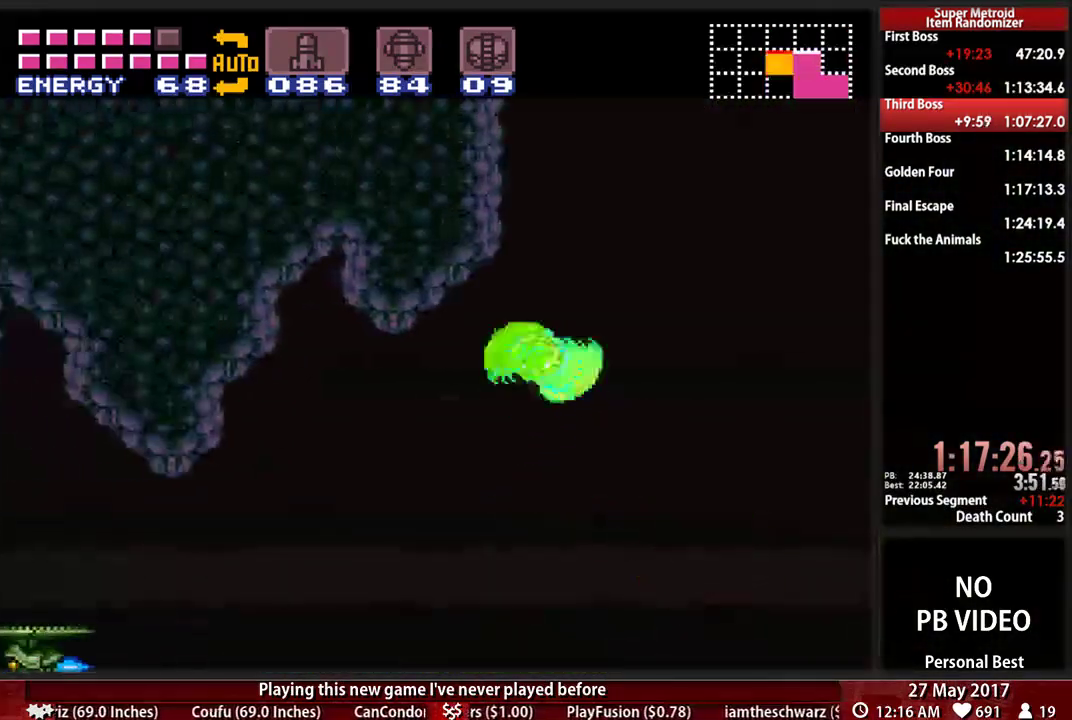
{"buttons": ["A", "DPAD_RIGHT"], "events": [[17, "DPAD_LEFT", "down"], [17, "DPAD_RIGHT", "up"], [276, "X", "down"], [448, "X", "up"], [483, "DPAD_LEFT", "up"], [483, "DPAD_RIGHT", "down"]]}
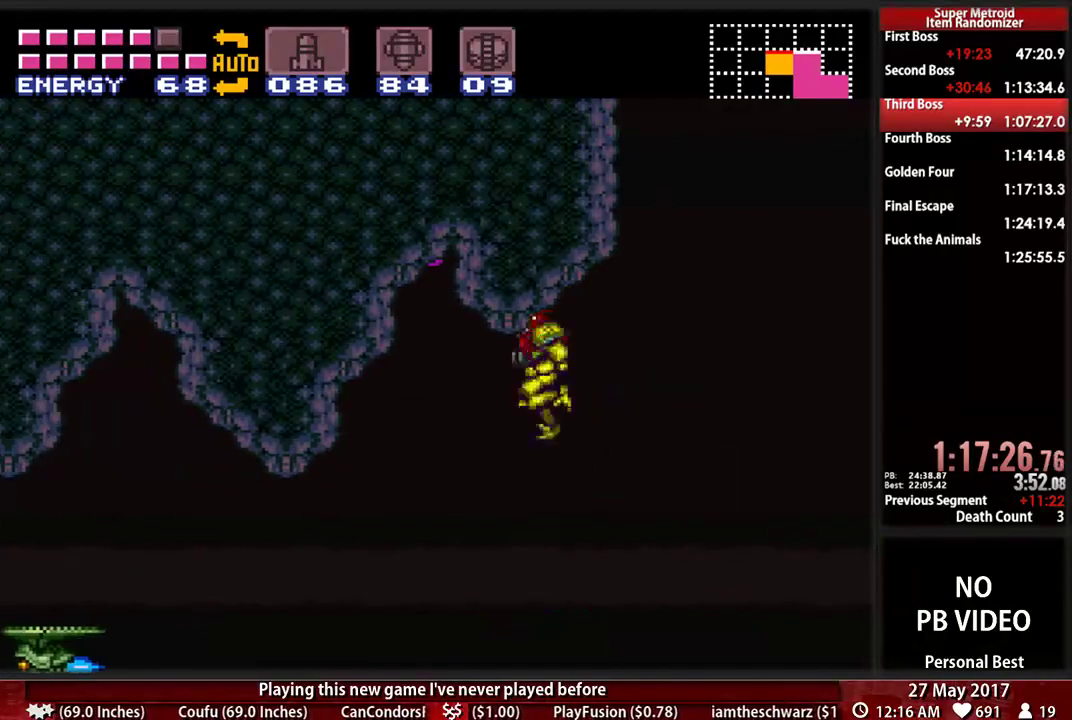
{"buttons": ["DPAD_RIGHT"], "events": [[52, "A", "up"], [121, "DPAD_UP", "down"], [155, "DPAD_RIGHT", "up"], [241, "X", "down"], [414, "X", "up"], [448, "DPAD_RIGHT", "down"], [448, "DPAD_UP", "up"]]}
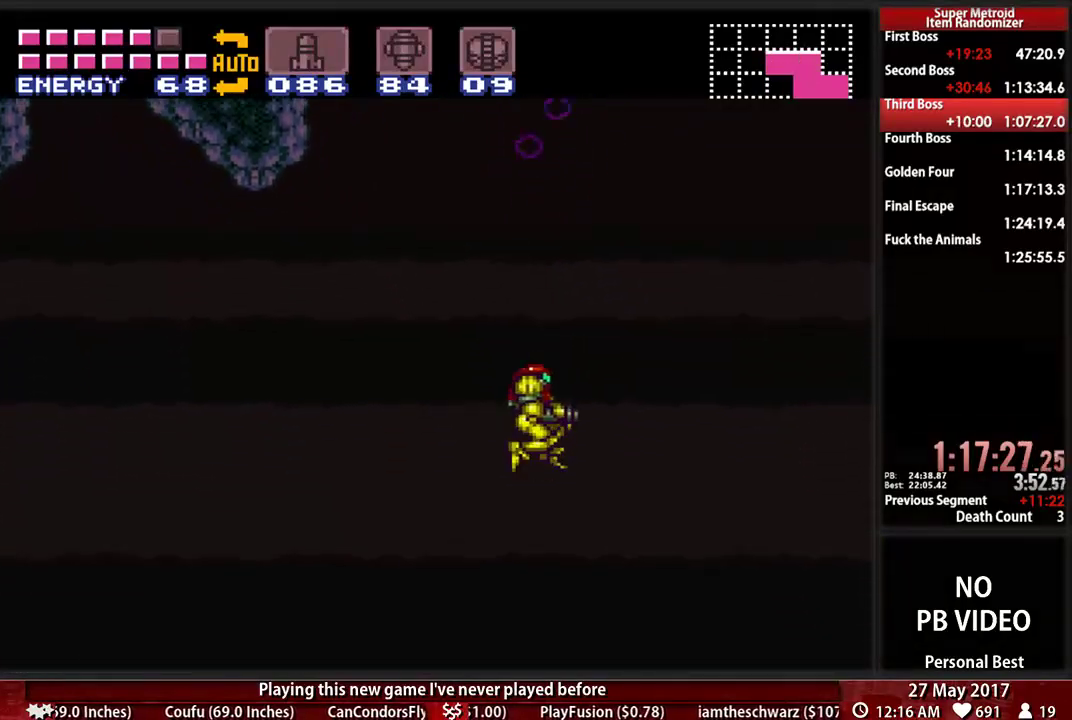
{"buttons": ["B", "L1", "DPAD_LEFT"], "events": [[190, "DPAD_LEFT", "down"], [190, "DPAD_RIGHT", "up"], [276, "L1", "down"], [310, "B", "down"]]}